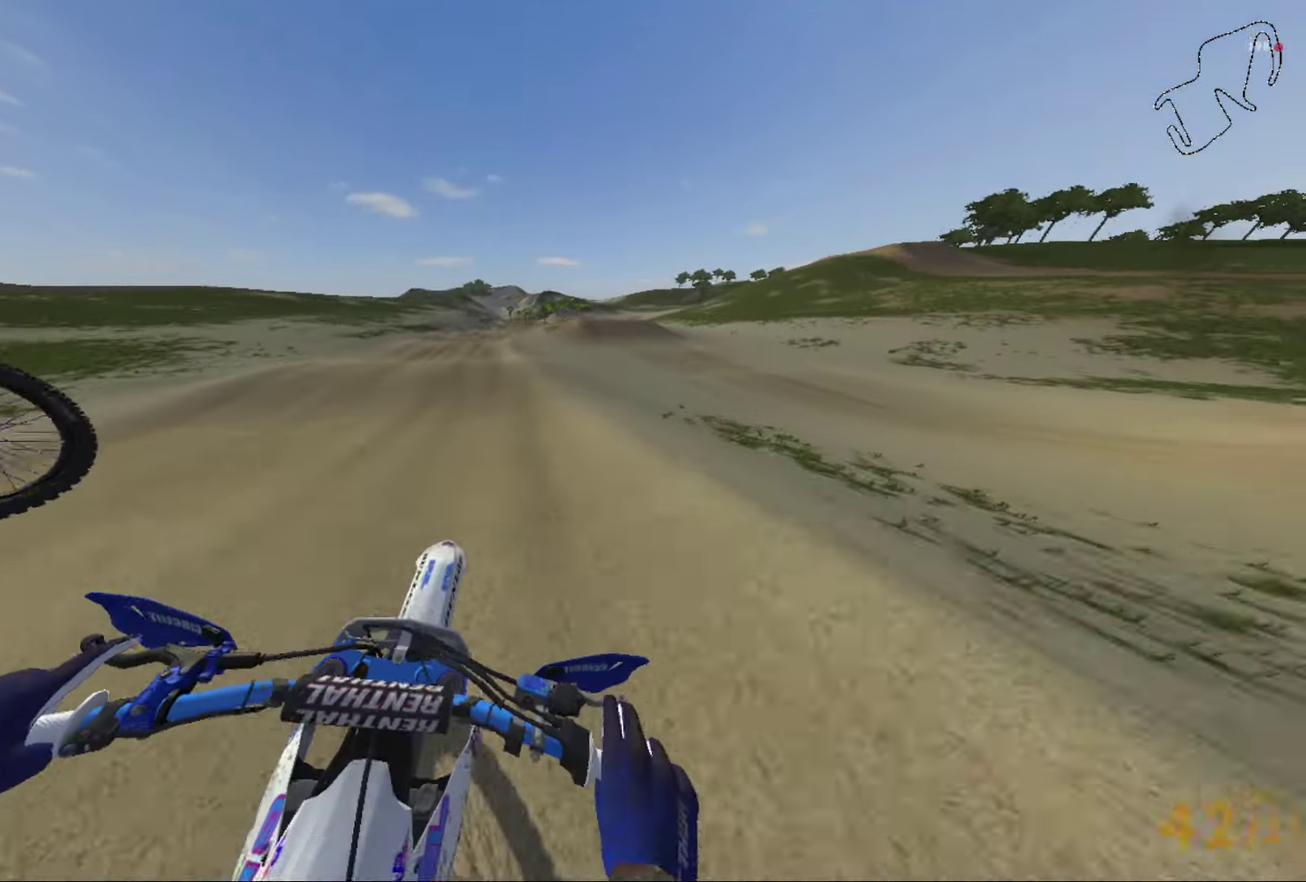
Gameplay with a controller (Xbox layout); each line is a JSON object with the inputs held at the frame after it (dt_ms = milliseconds from this image to that frame). "events" lists button and stick changes between this image and that frame as [ms after this image, input, new state], when the widget could be followed in between.
{"dt_ms": 300, "buttons": ["R2"], "left_stick": "left", "right_stick": "left", "events": []}
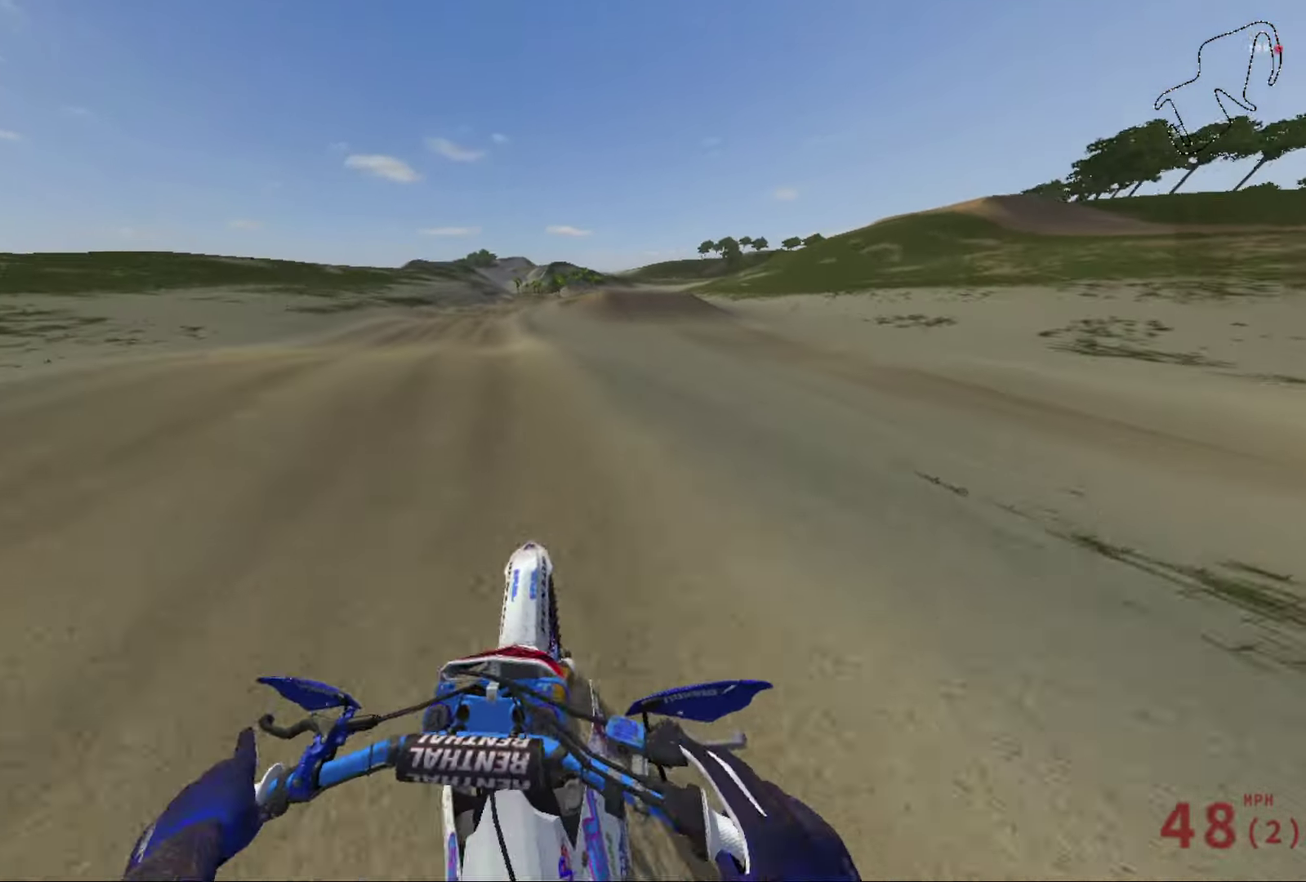
{"dt_ms": 501, "buttons": [], "left_stick": "right", "right_stick": "center", "events": [[67, "left_stick", "center"], [267, "right_stick", "center"], [334, "left_stick", "right"], [367, "R2", "up"]]}
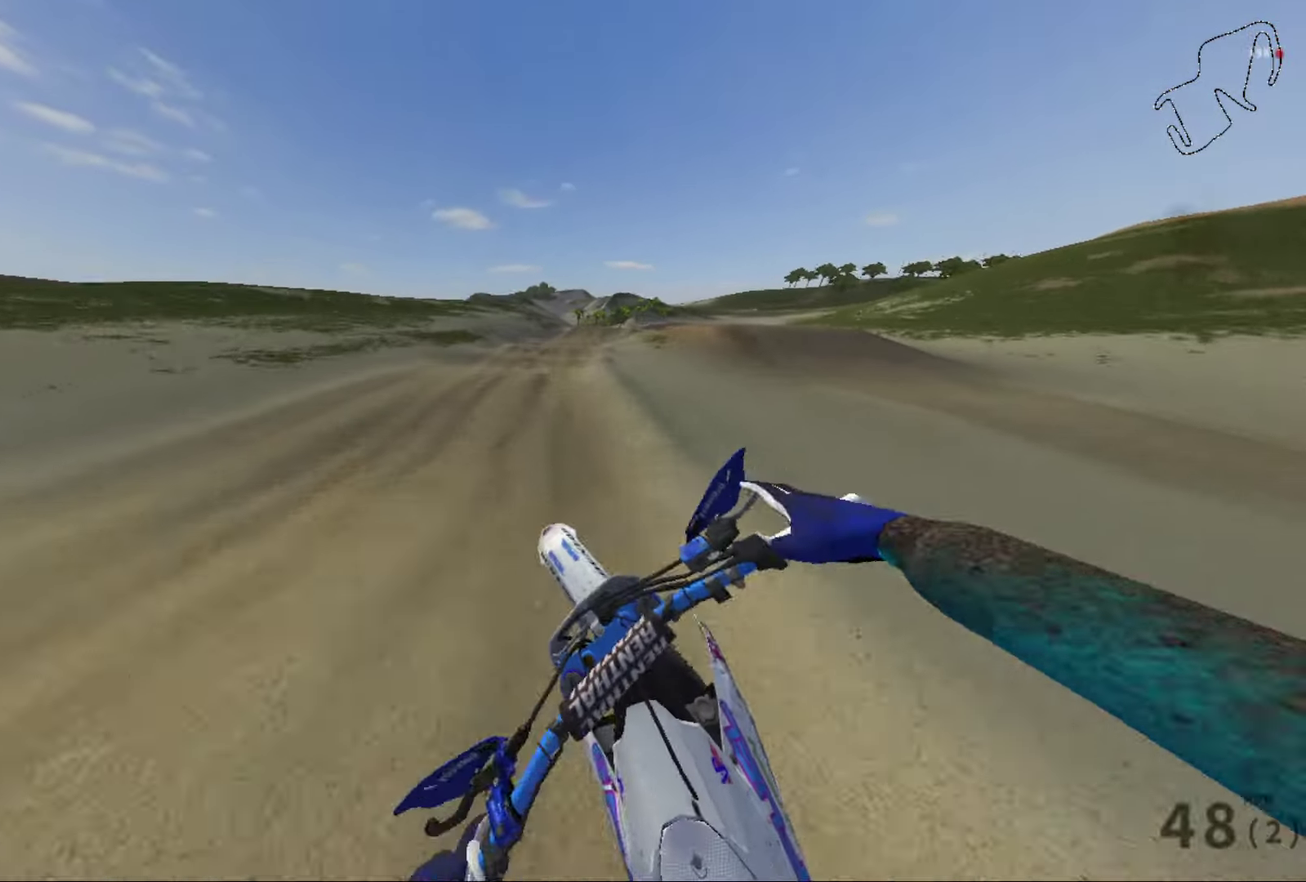
{"dt_ms": 400, "buttons": ["R2"], "left_stick": "right", "right_stick": "right", "events": [[200, "R2", "down"], [200, "right_stick", "right"]]}
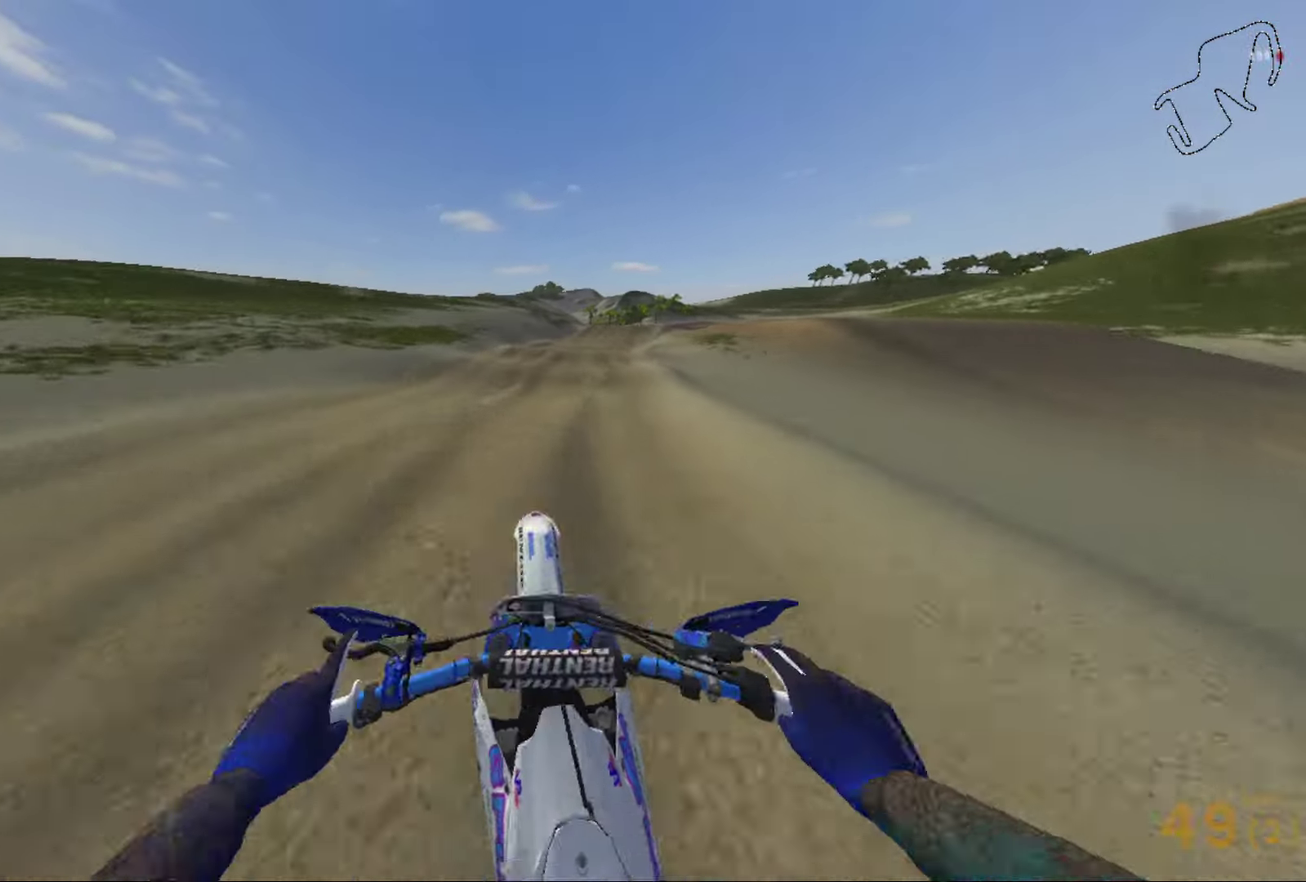
{"dt_ms": 601, "buttons": [], "left_stick": "right", "right_stick": "right", "events": [[167, "left_stick", "center"], [400, "left_stick", "right"], [534, "R2", "up"]]}
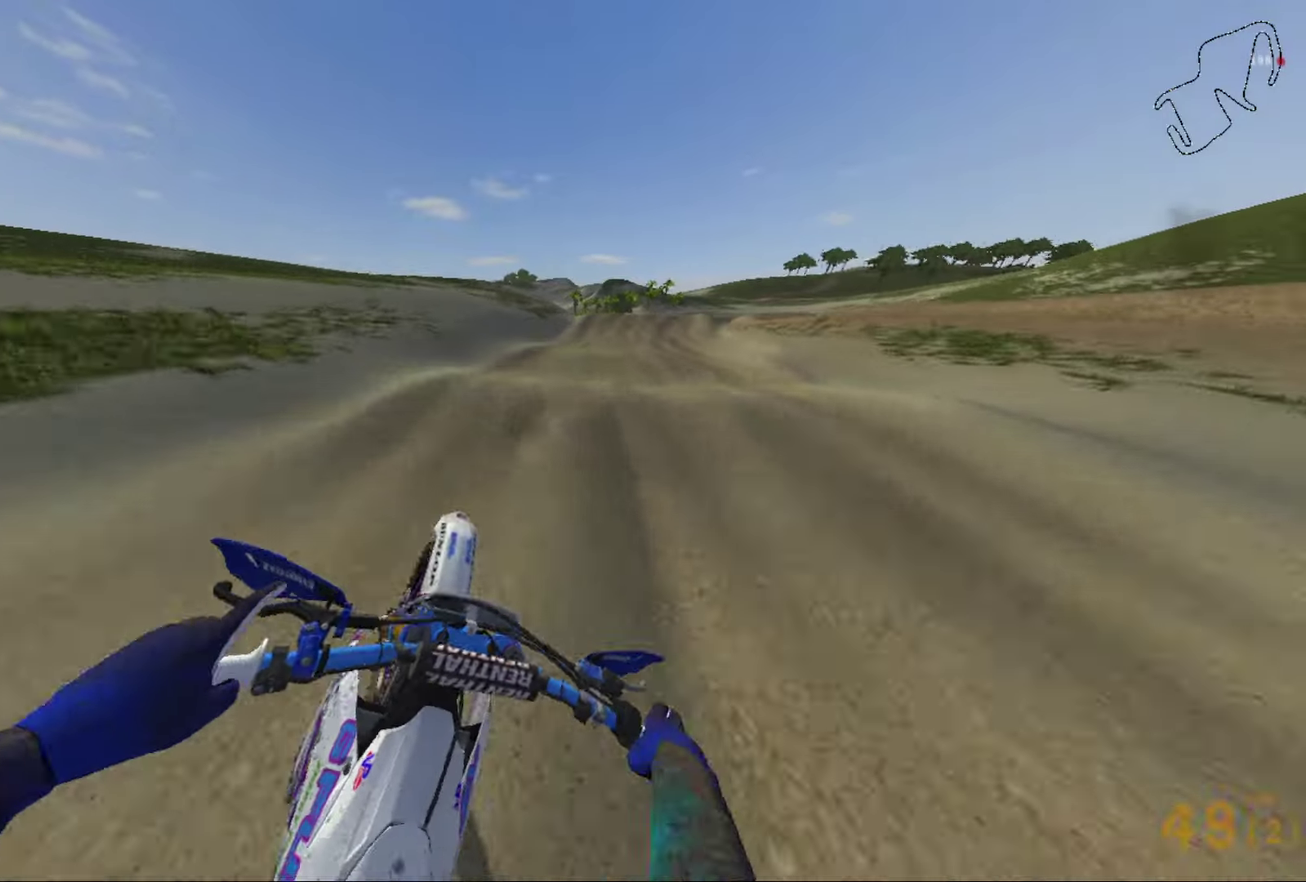
{"dt_ms": 400, "buttons": ["R2"], "left_stick": "center", "right_stick": "down-right", "events": [[66, "right_stick", "down-right"], [333, "left_stick", "center"], [400, "R2", "down"]]}
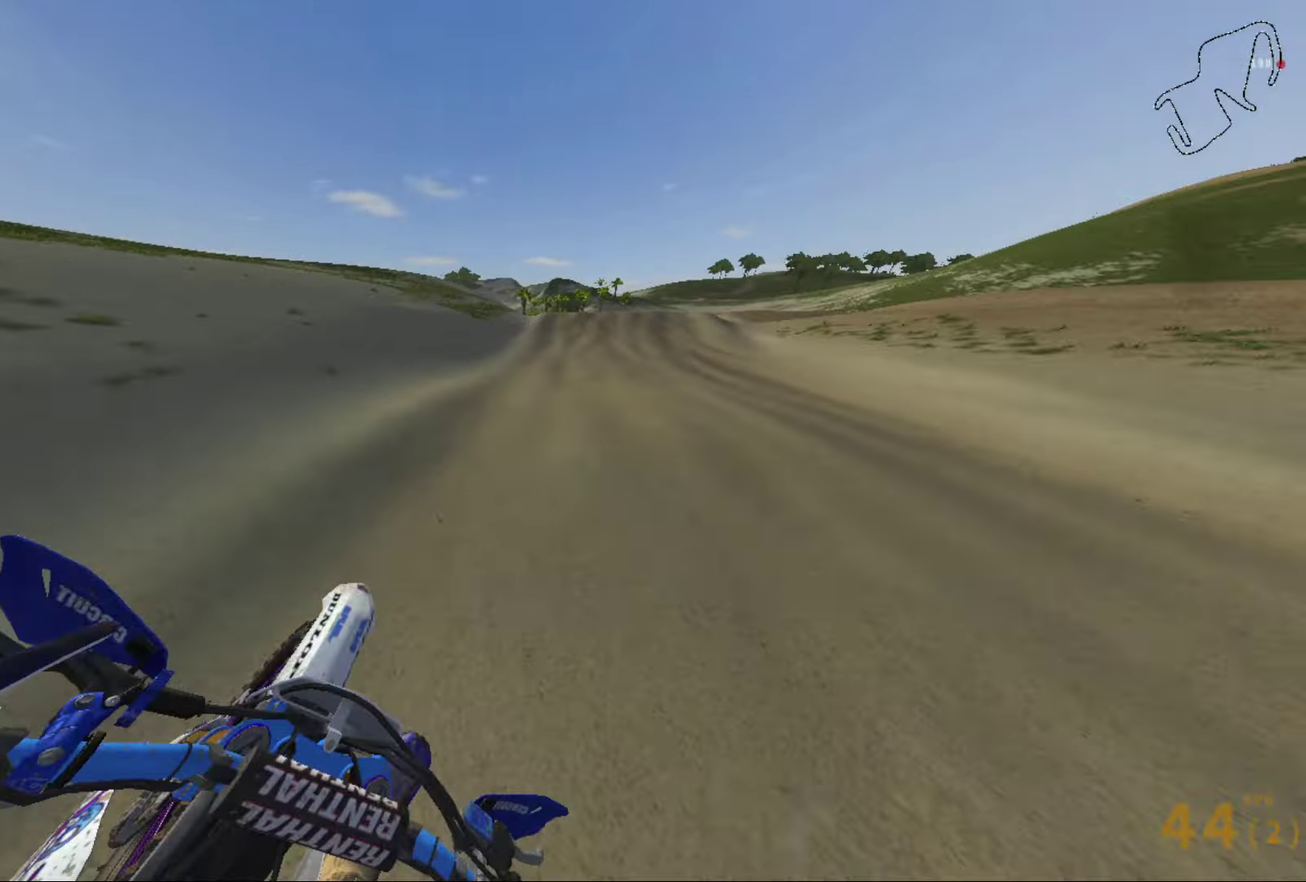
{"dt_ms": 601, "buttons": [], "left_stick": "center", "right_stick": "center", "events": [[400, "R2", "up"], [601, "right_stick", "center"]]}